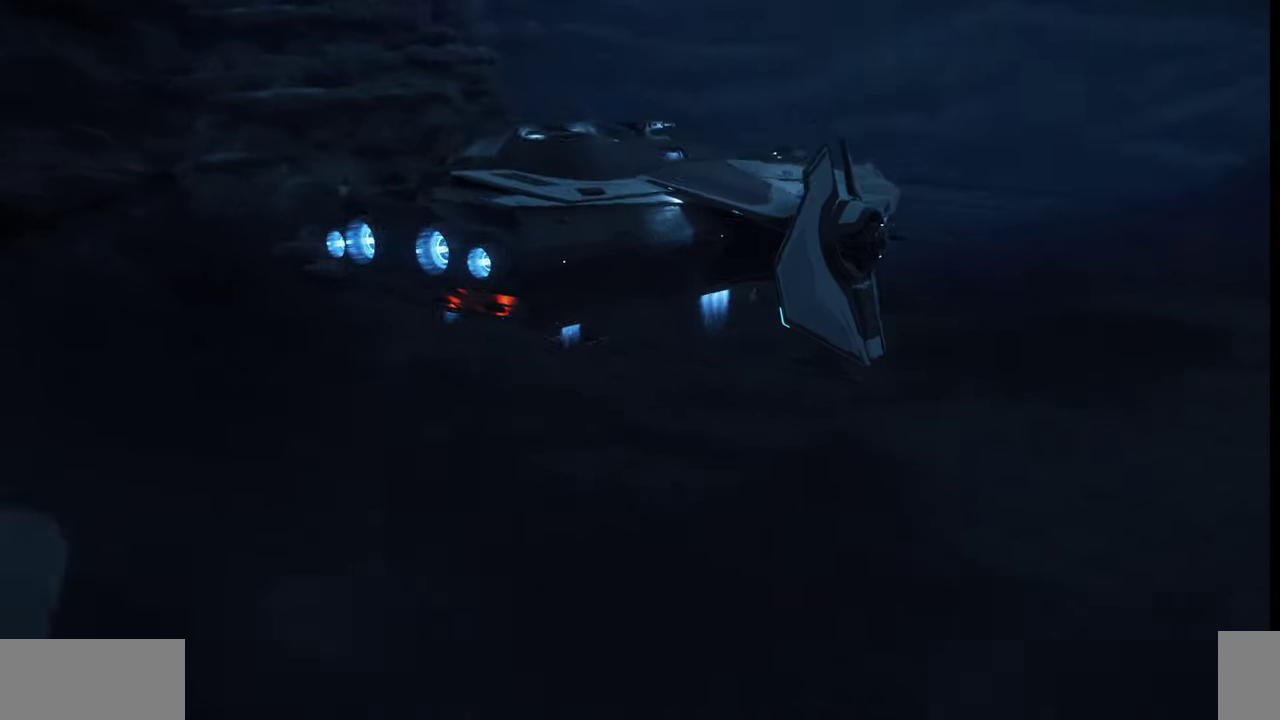
Gameplay with keyboard and mouse; each line is a JSON object with the keys and mouse buttons held at the frame after it. "events" lists presses ("down") and releases ("up") of ".", "/", "0", "1", "2", "3", "4", "5", "6", "7", "8", "9", "a", "alt_l", "alt_r", "b", "backslash", "backspace", "c", "caps_lock", "comma", "ctrl_l", "ctrl_r", "d", "e", "equals", "escape", "f", "f1", "f10", "f11", "f12", "f2", "f3", "f4", "f5", "f6", "f7", "f8", "f9", "g", "h", "i", "j", "k", "l", "lbracket", "m", "minus", "n", "o", "p", "q", "quote", "r", "rbracket", "return", "s", "semicolon", "shift_l", "shift_r", "space", "super_l", "super_r", "t", "tab", "tilde", "u", "v", "w", "x", "y", "z", "mouse_left", "mouse_wheel", "mouse_right" and "mouse_mb4" between this image and that frame as [ms after this image, input, new state], when the widget could be followed in between. "mouse_left", "mouse_wheel", "mouse_right", "mouse_mb4" = the "left", "wheel", "right", "mb4" buttons of the "mouse" list. No other keys are recorded. "wheel" means that the mouse wheel is clicked or scrolled. Mouse movement is not recorded.
{"keys": ["z"], "mouse": [], "events": []}
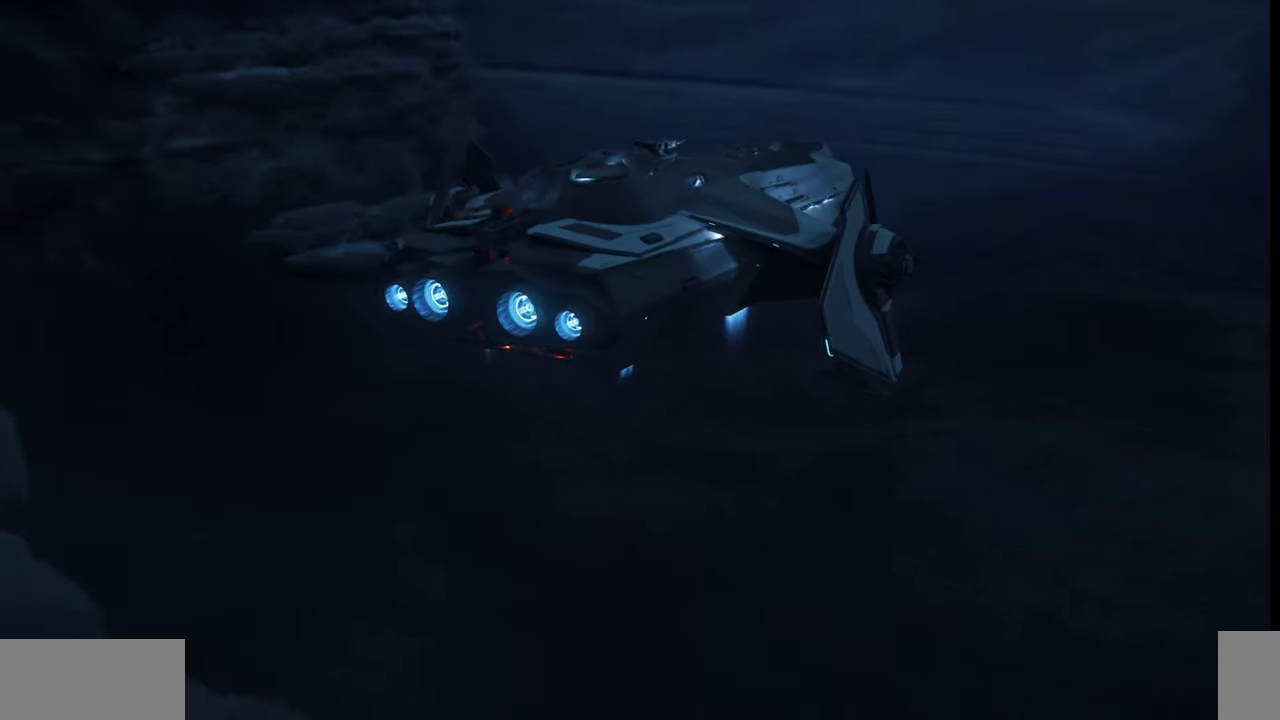
{"keys": ["z"], "mouse": [], "events": []}
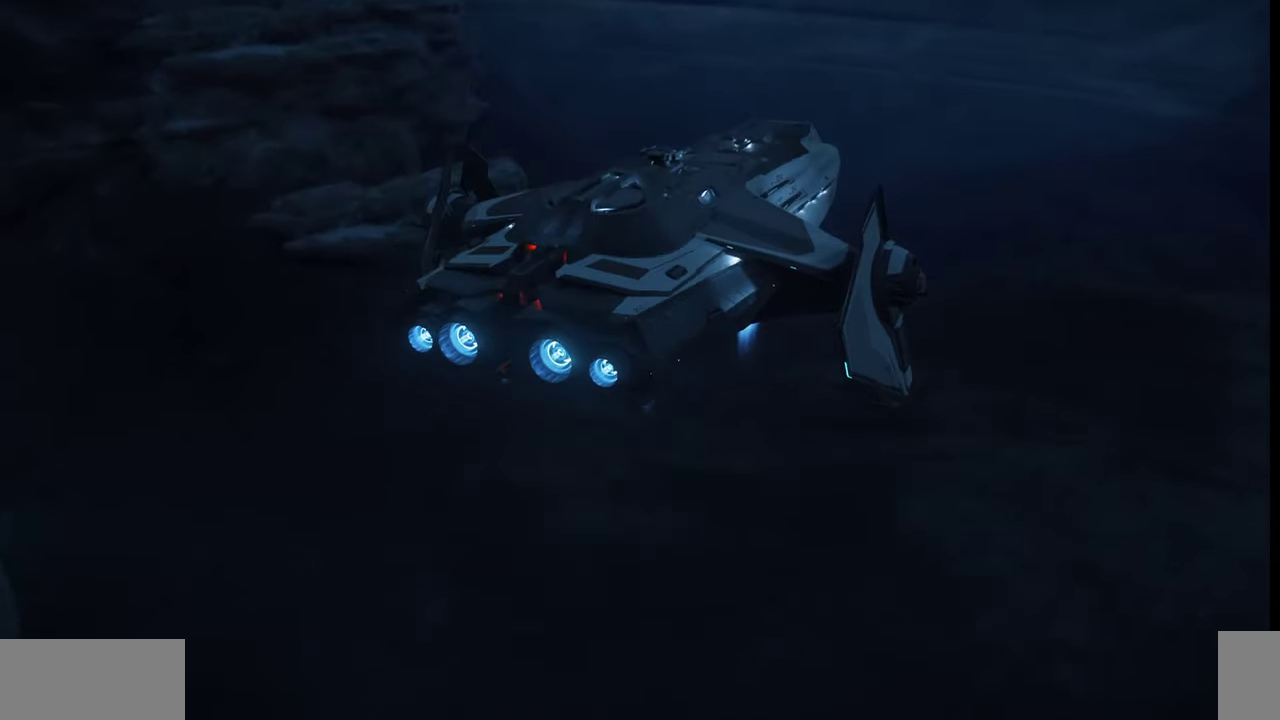
{"keys": ["z"], "mouse": [], "events": []}
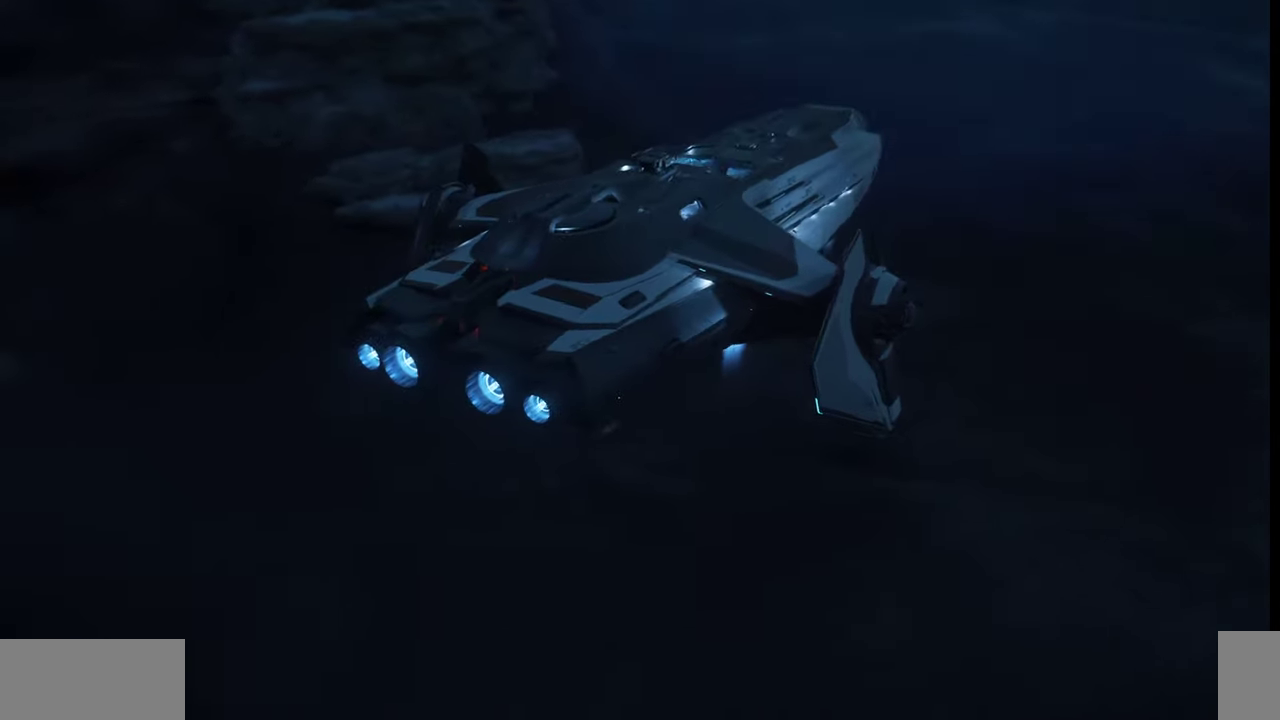
{"keys": [], "mouse": [], "events": [[400, "z", "up"]]}
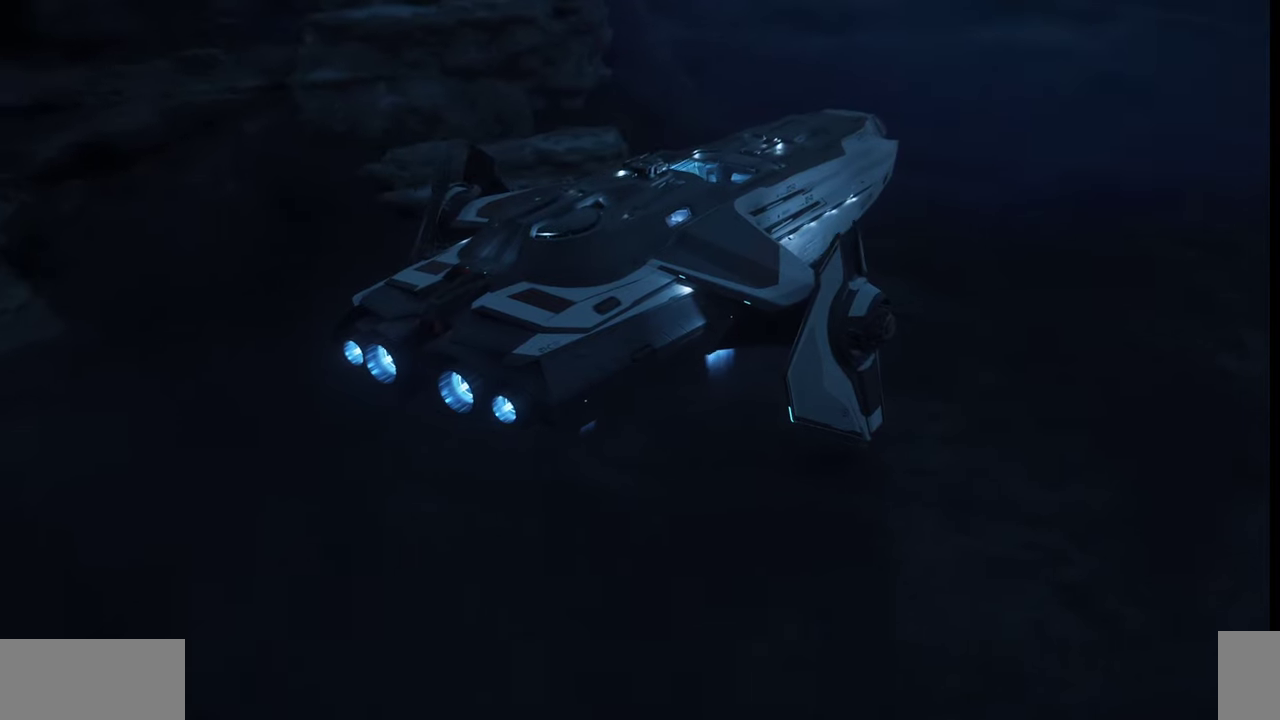
{"keys": [], "mouse": [], "events": []}
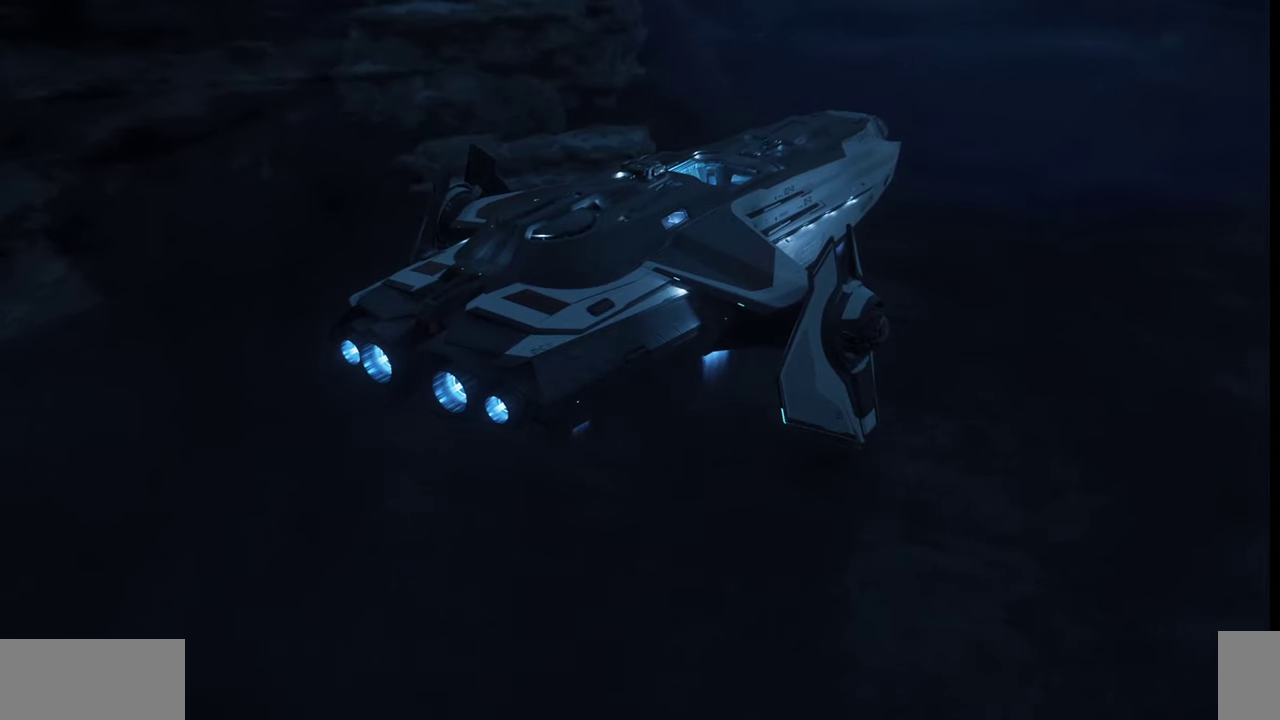
{"keys": [], "mouse": [], "events": []}
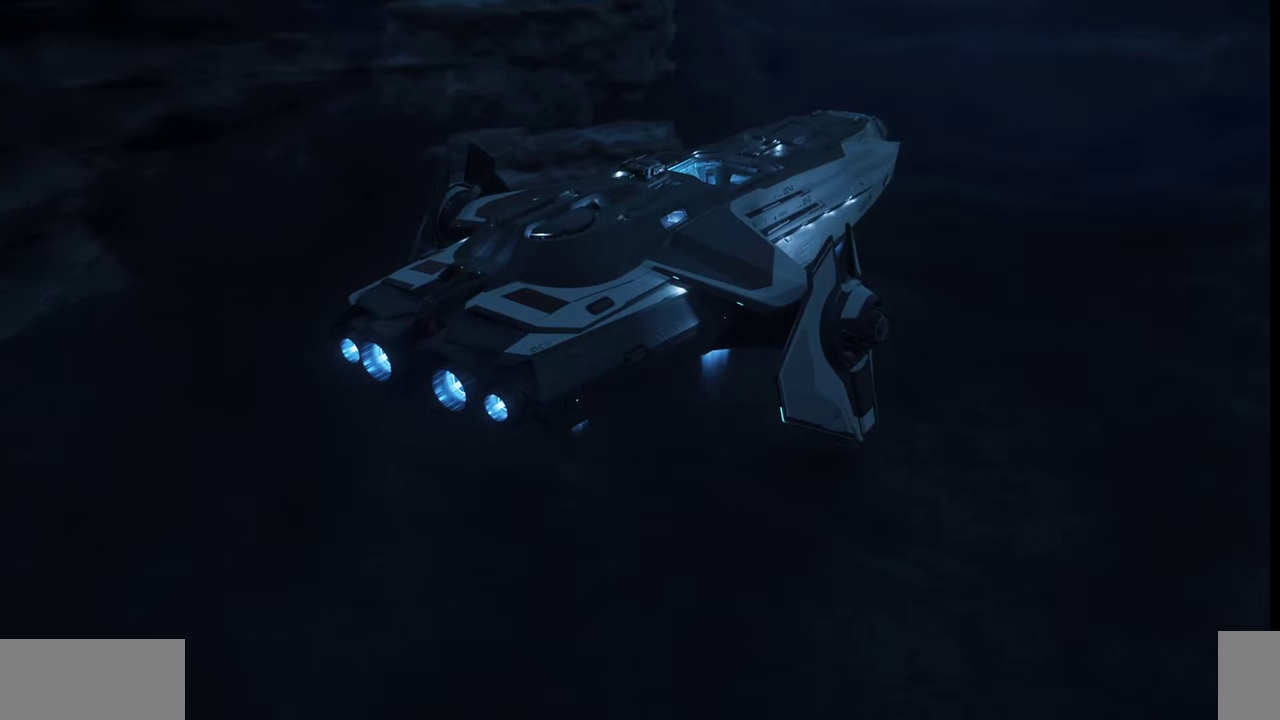
{"keys": [], "mouse": [], "events": []}
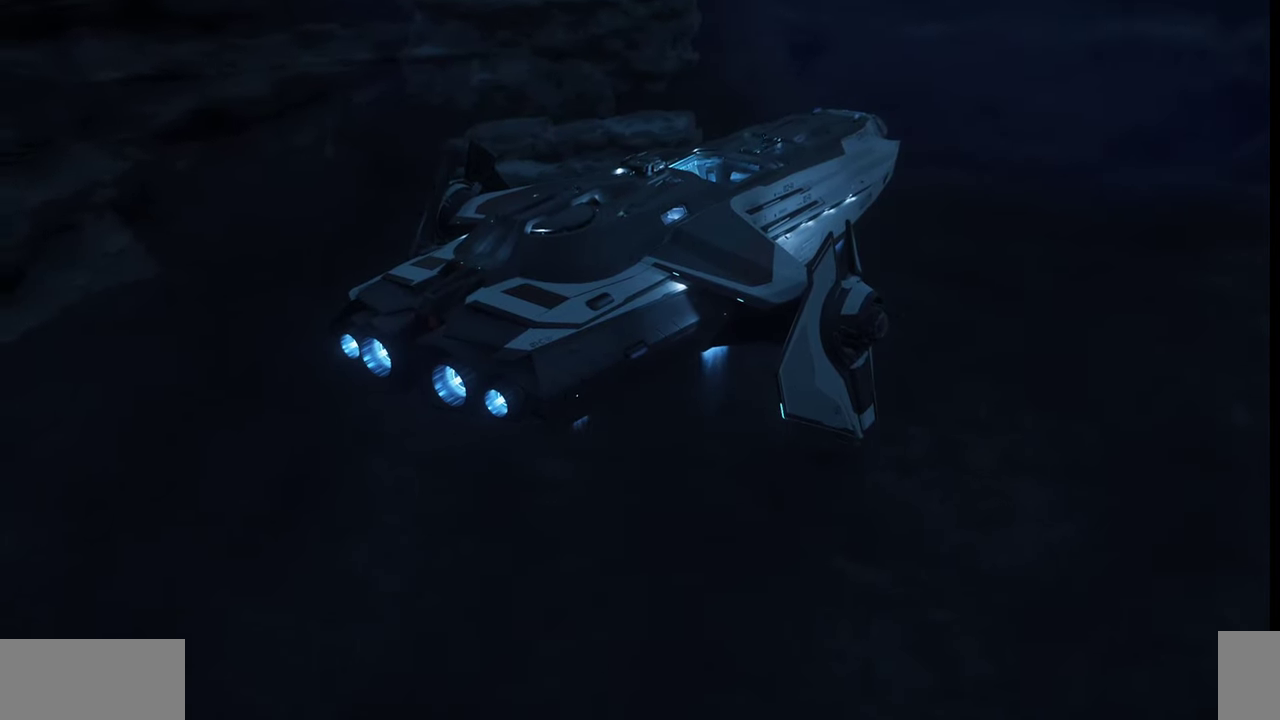
{"keys": ["w"], "mouse": [], "events": [[500, "w", "down"]]}
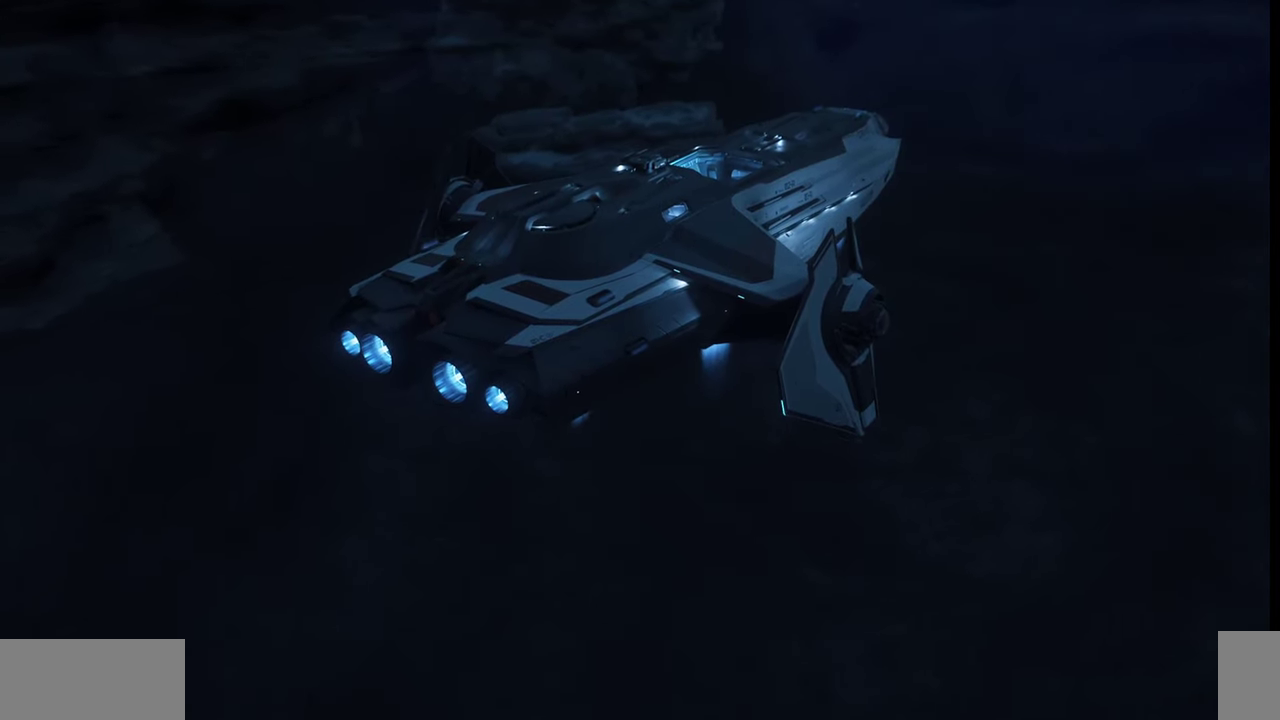
{"keys": ["w"], "mouse": [], "events": []}
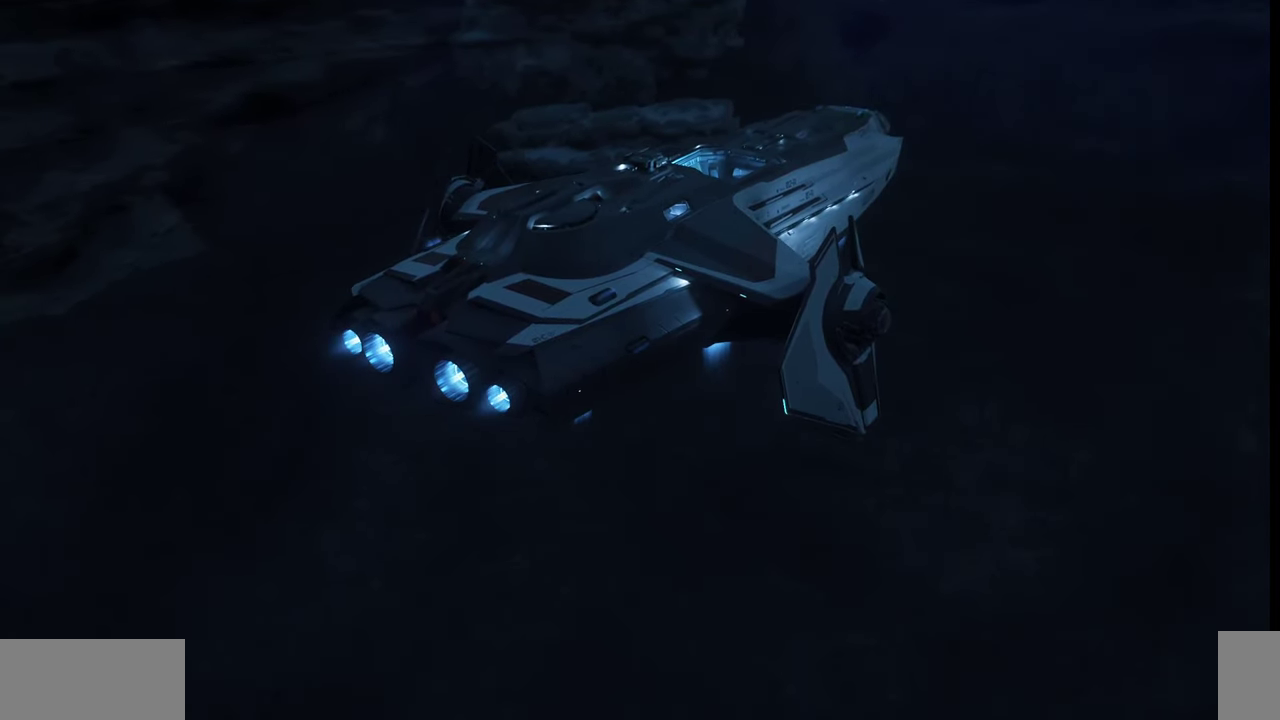
{"keys": ["w"], "mouse": [], "events": []}
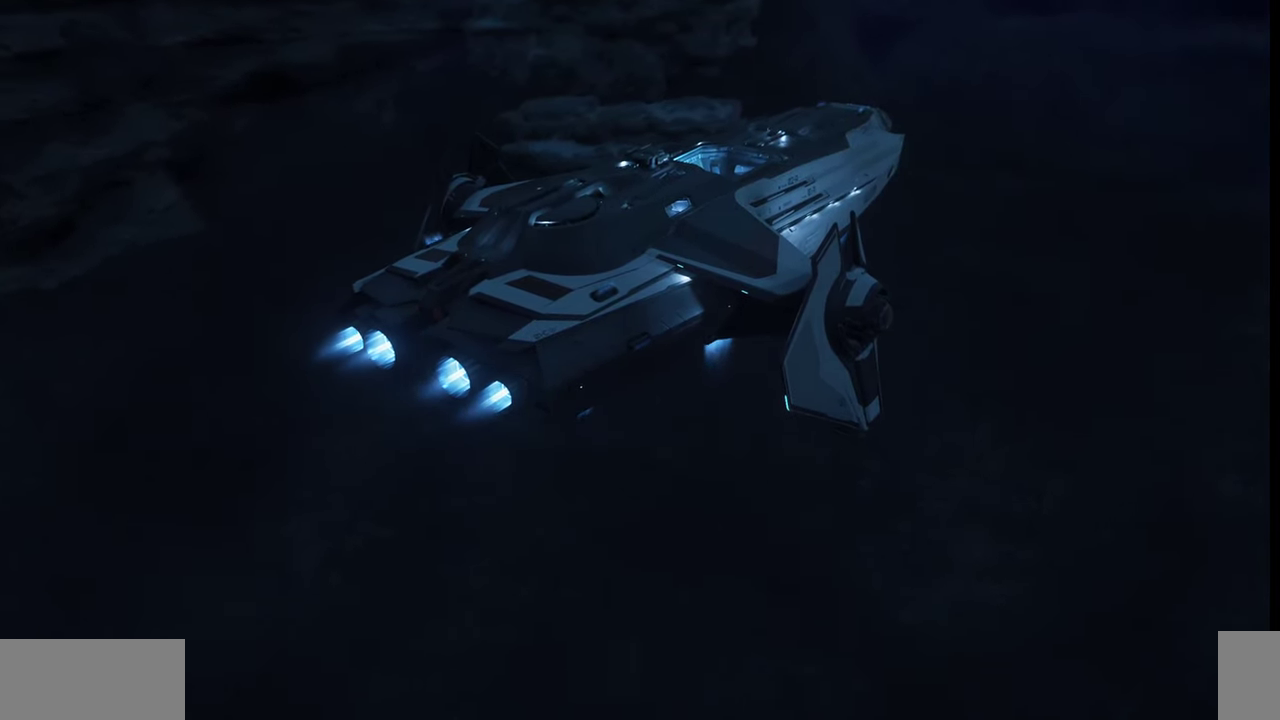
{"keys": [], "mouse": [], "events": [[234, "w", "up"]]}
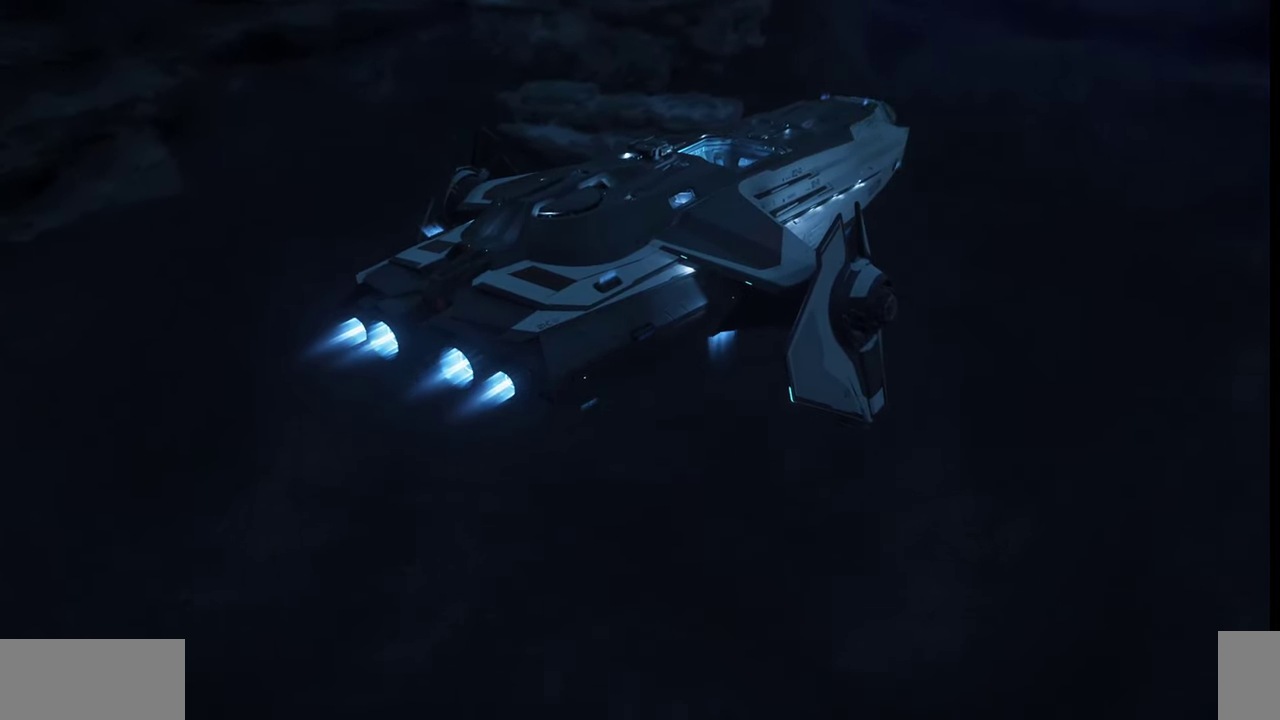
{"keys": ["e"], "mouse": [], "events": [[67, "e", "down"]]}
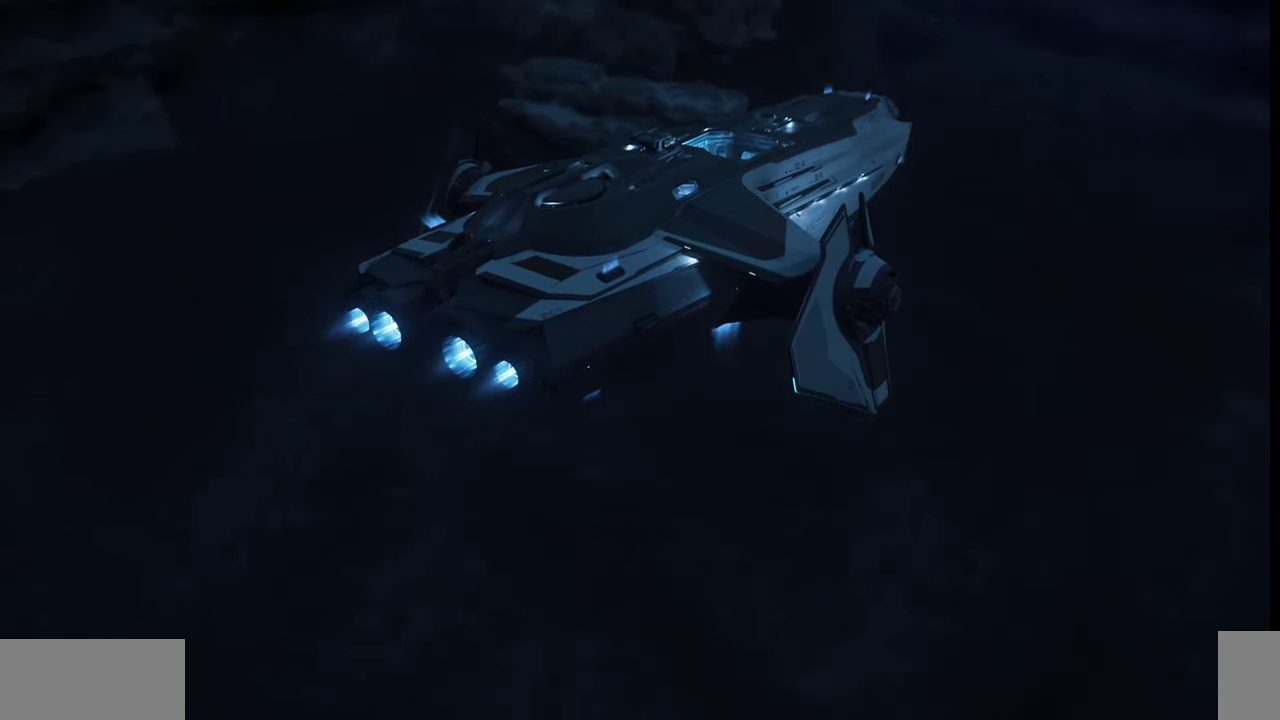
{"keys": ["e"], "mouse": [], "events": []}
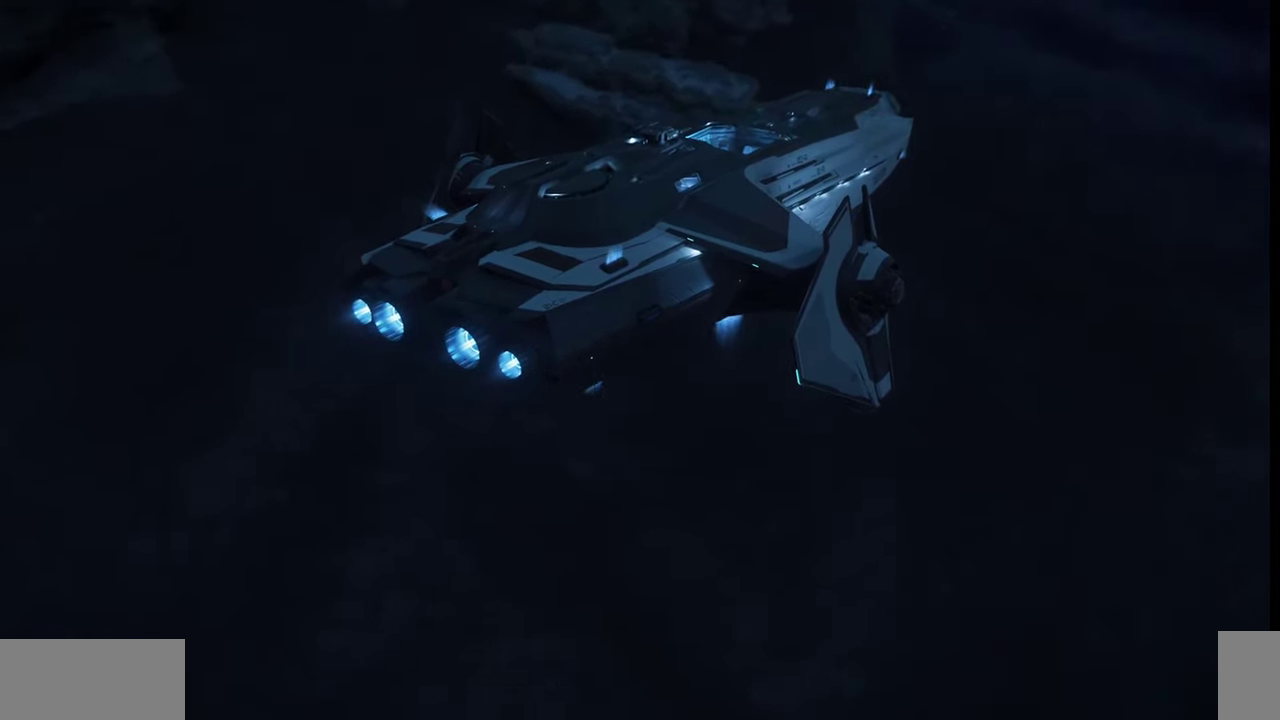
{"keys": [], "mouse": [], "events": [[67, "e", "up"]]}
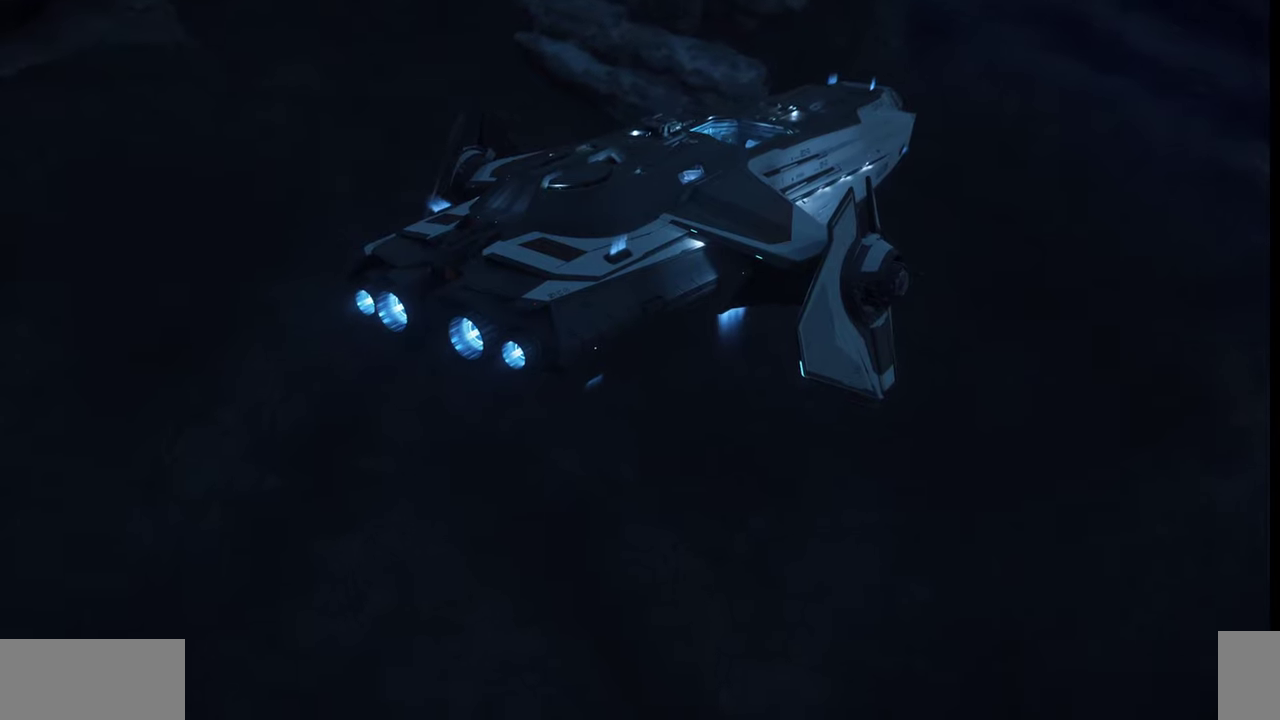
{"keys": [], "mouse": [], "events": []}
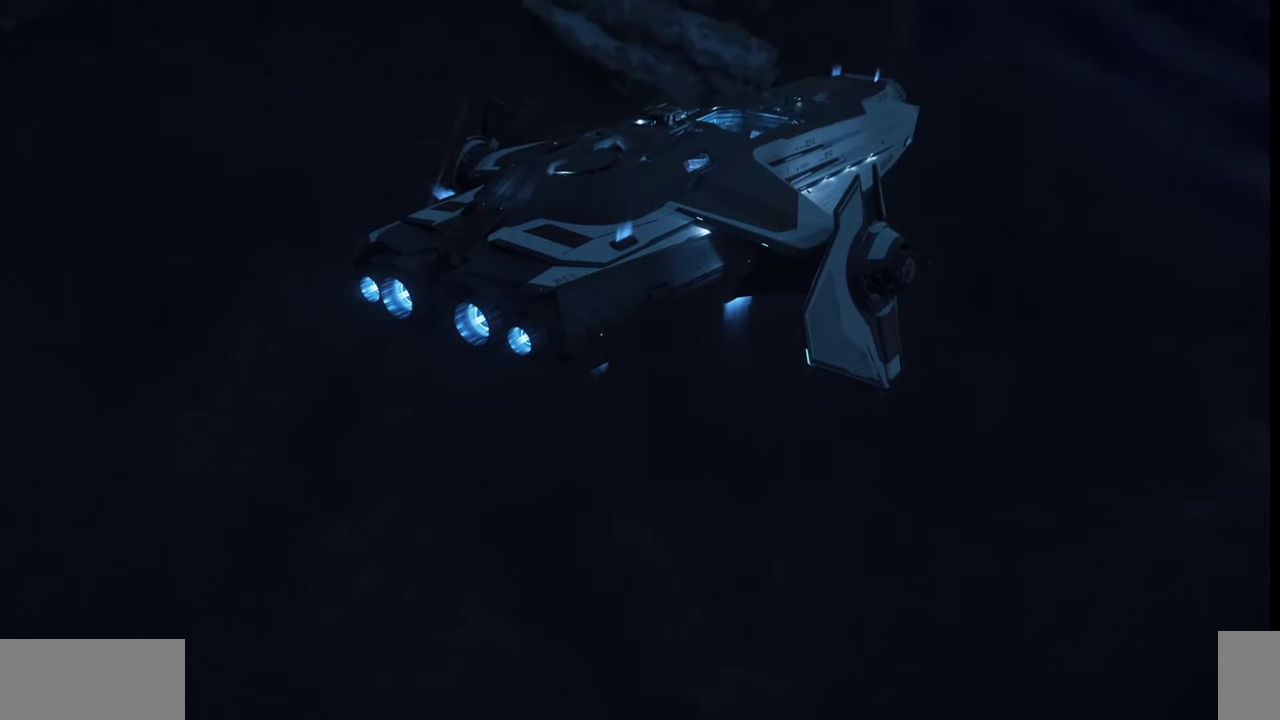
{"keys": [], "mouse": [], "events": [[67, "e", "down"], [367, "e", "up"]]}
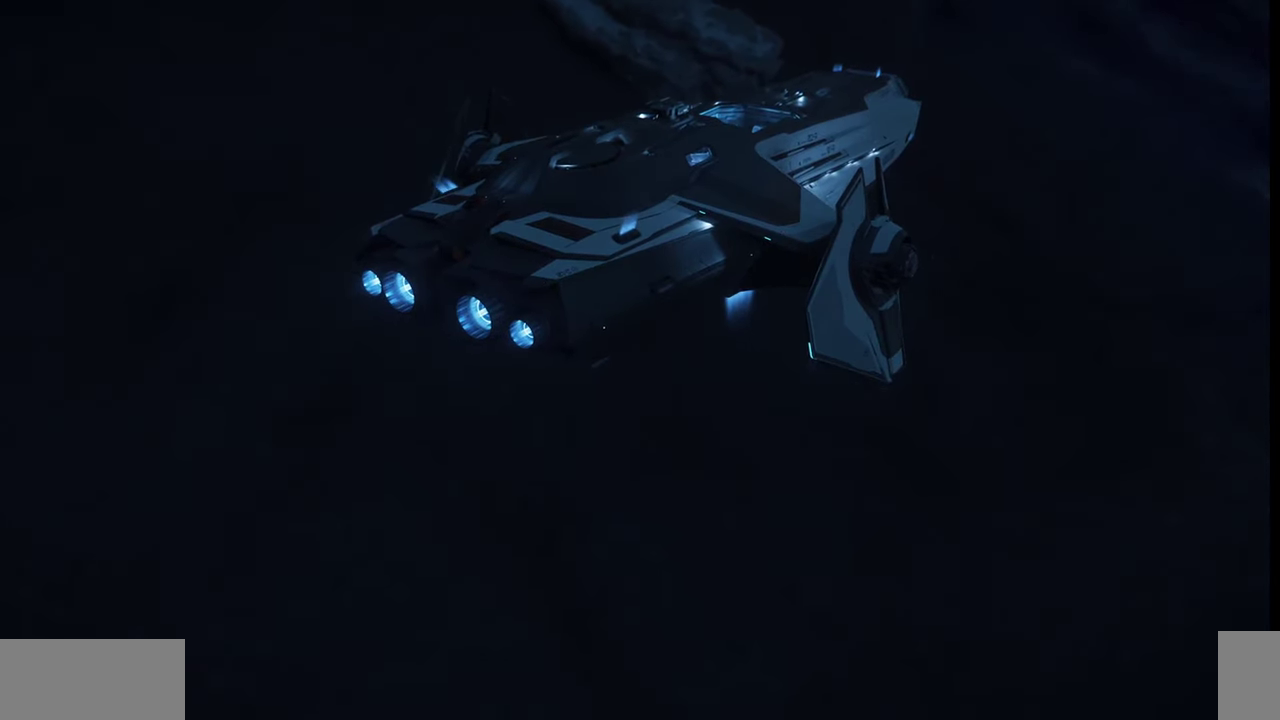
{"keys": ["e"], "mouse": [], "events": [[34, "d", "down"], [134, "d", "up"], [467, "e", "down"]]}
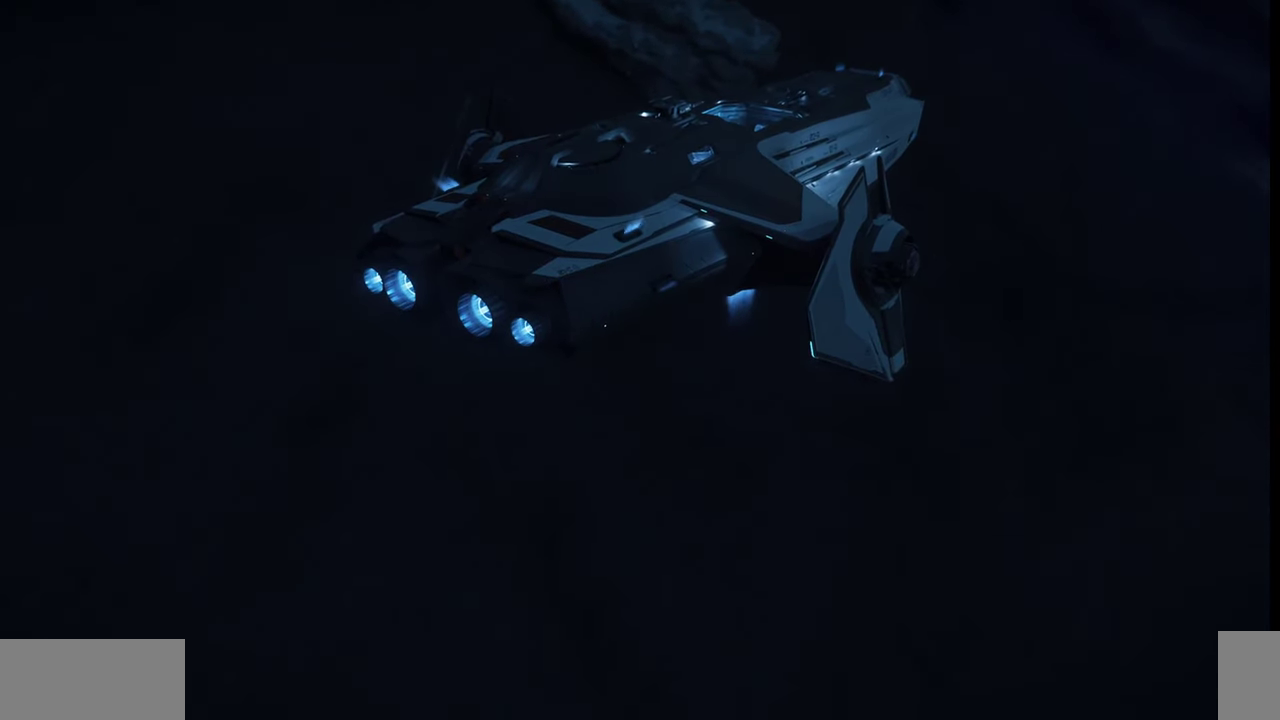
{"keys": ["e"], "mouse": [], "events": []}
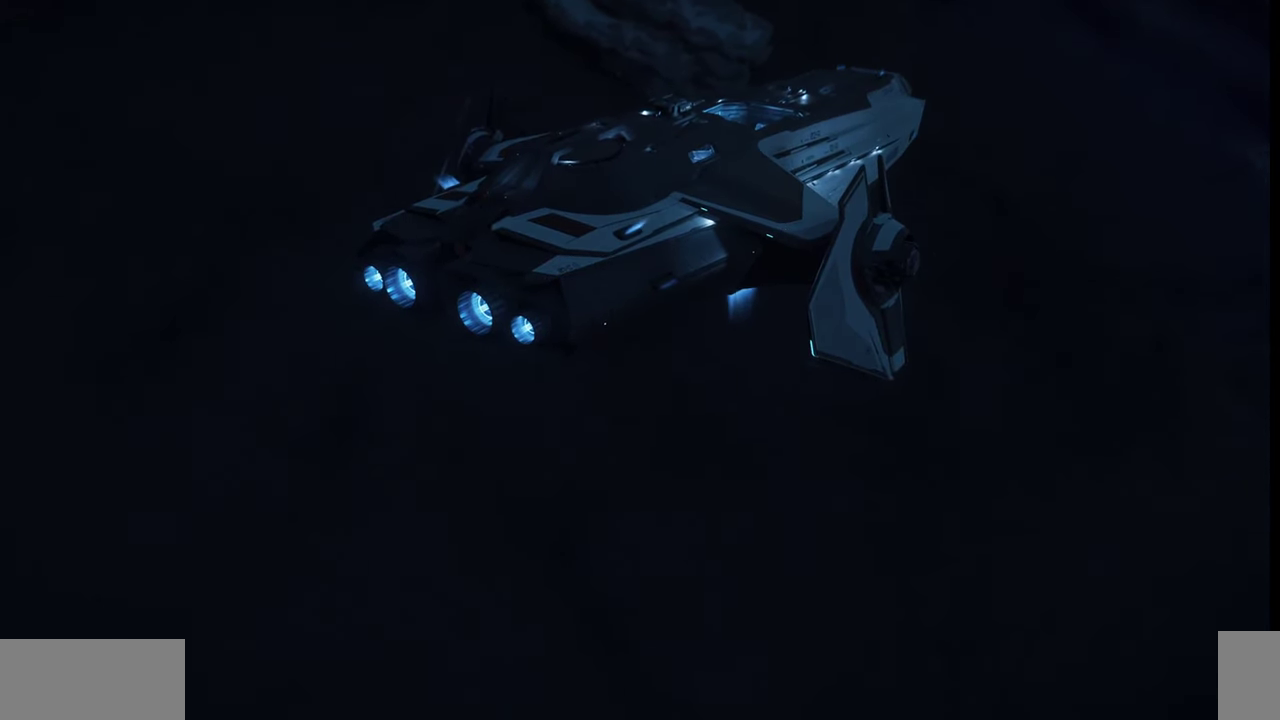
{"keys": ["e"], "mouse": [], "events": []}
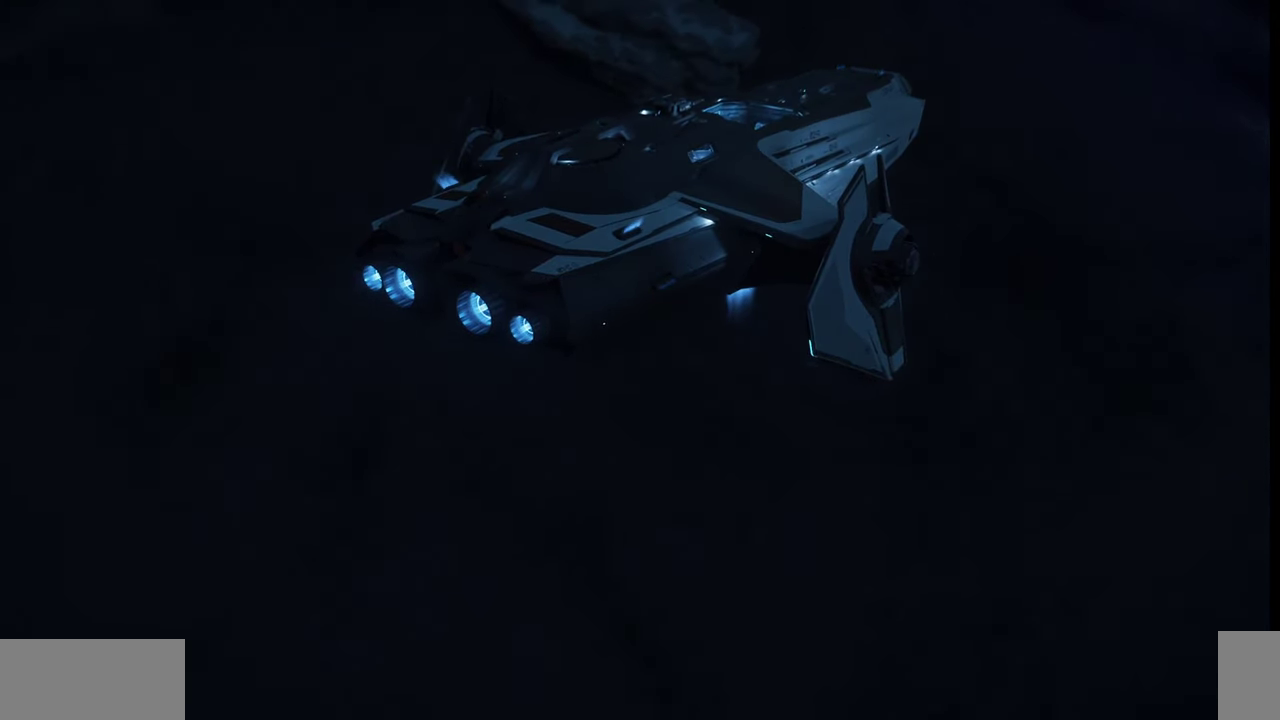
{"keys": [], "mouse": [], "events": [[367, "e", "up"]]}
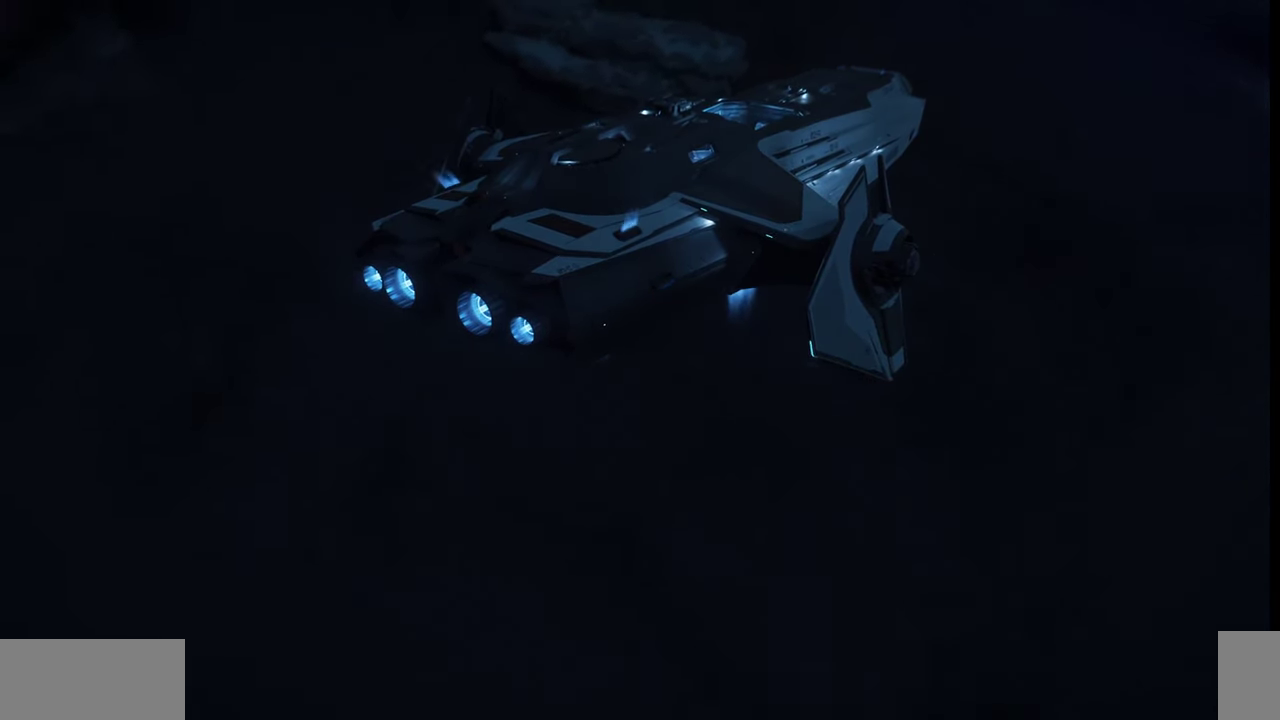
{"keys": ["z"], "mouse": [], "events": [[434, "z", "down"]]}
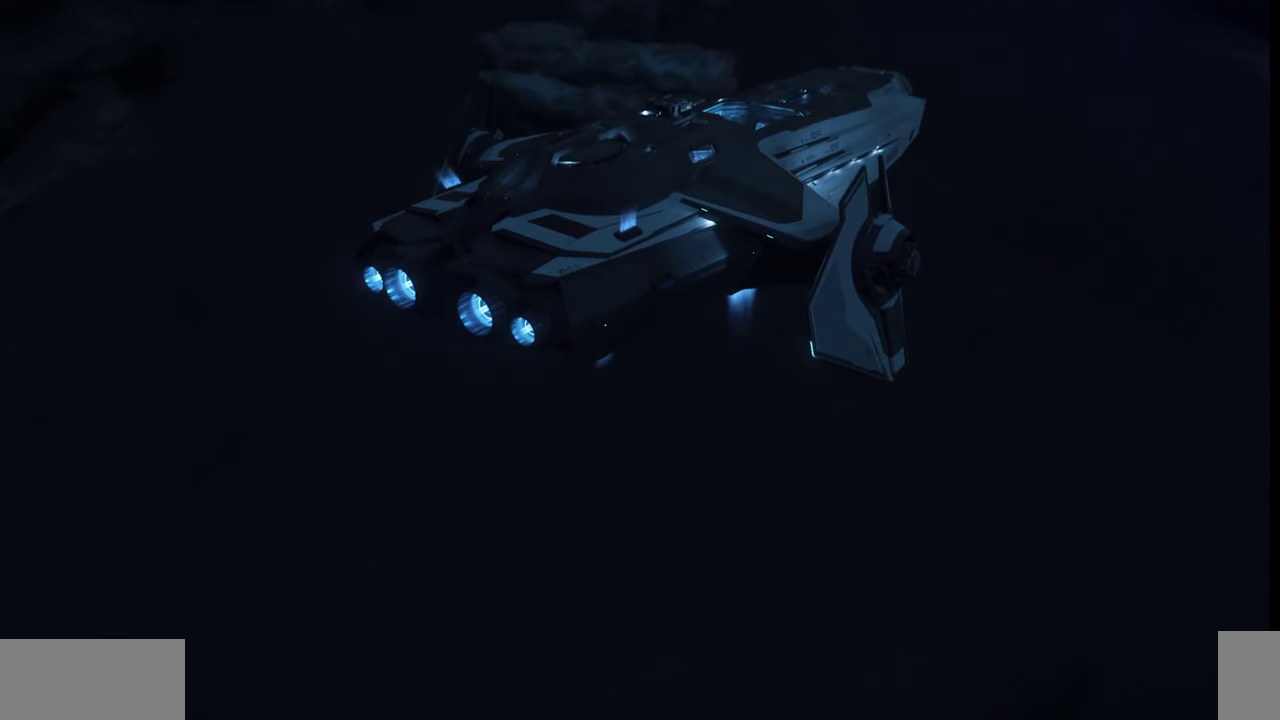
{"keys": ["z"], "mouse": [], "events": []}
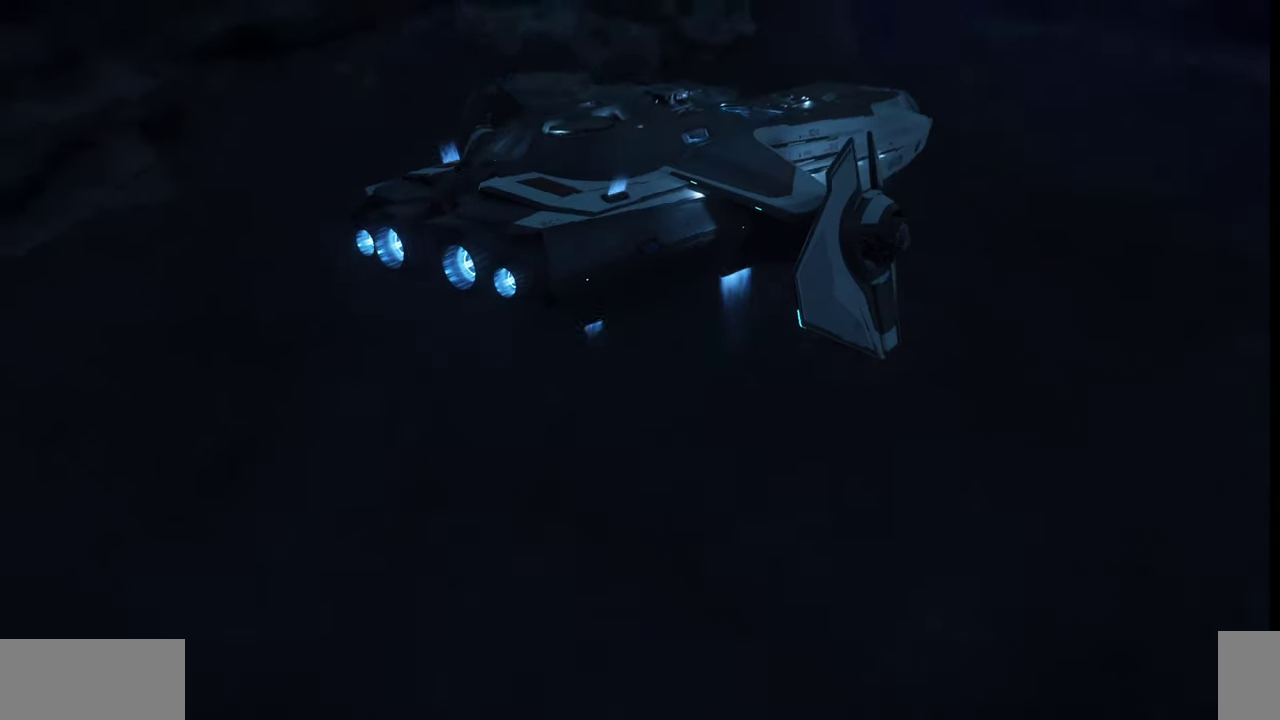
{"keys": ["z"], "mouse": [], "events": []}
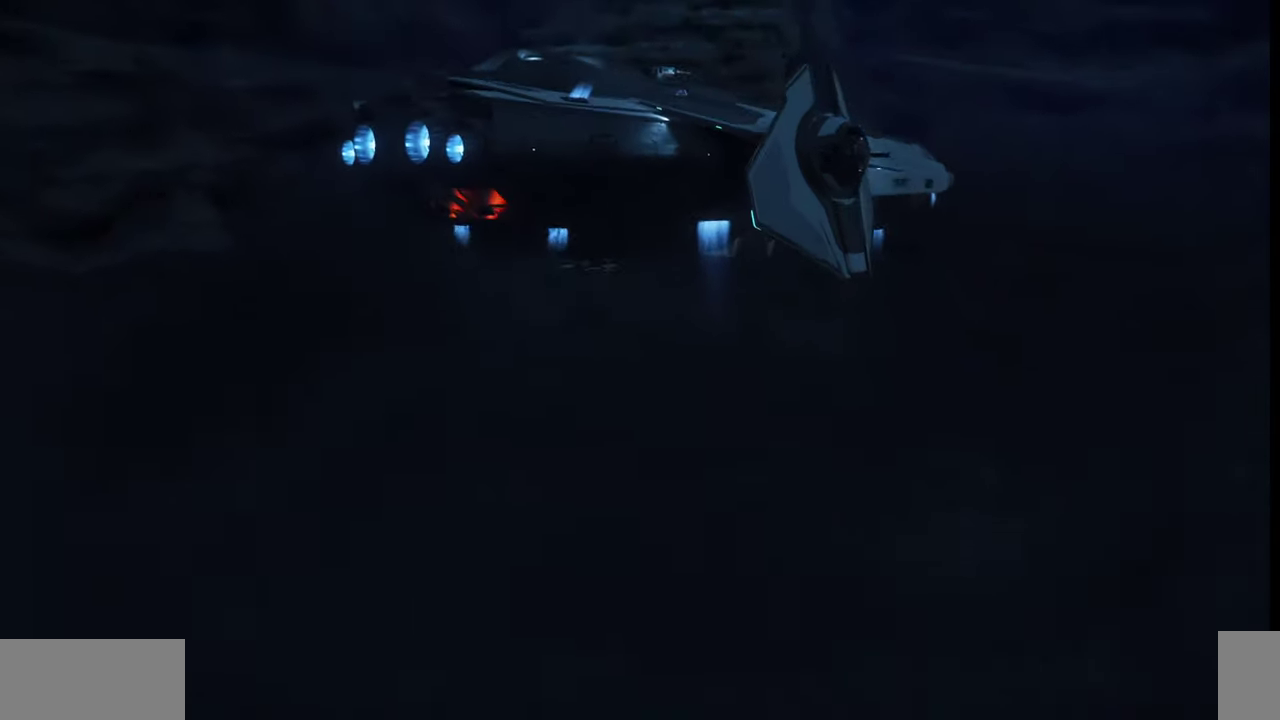
{"keys": ["z"], "mouse": [], "events": []}
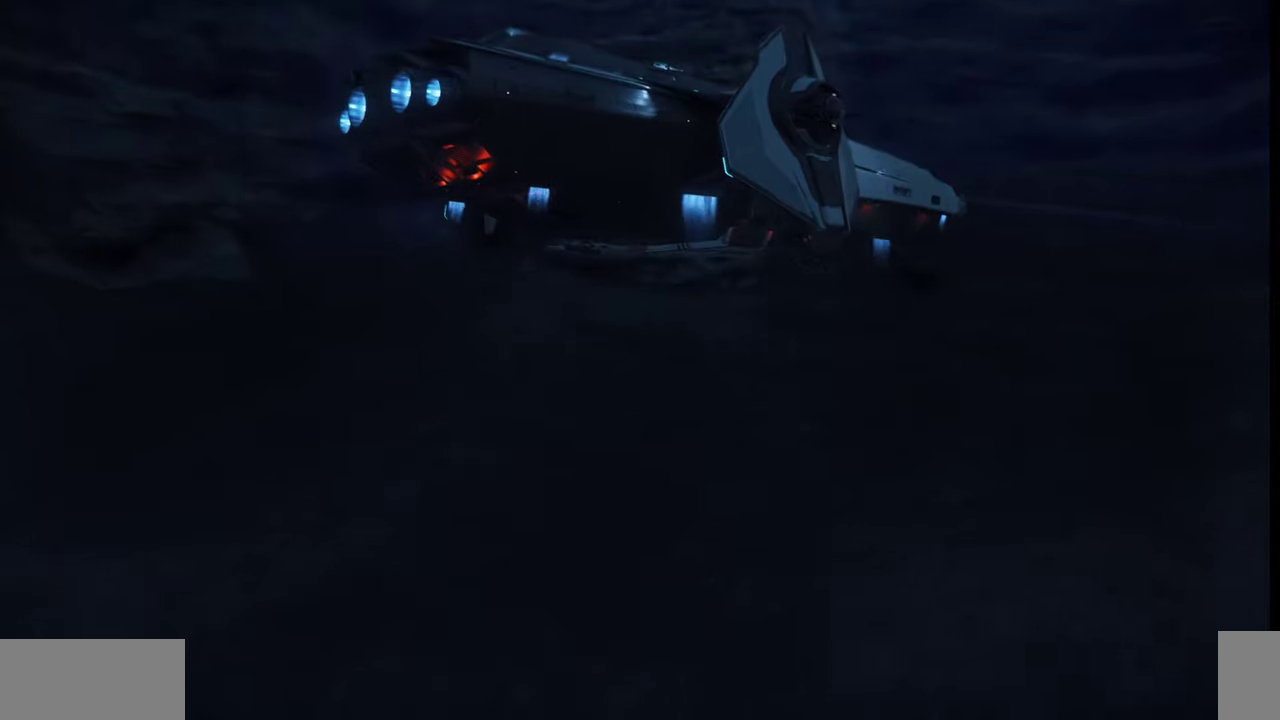
{"keys": [], "mouse": [], "events": [[100, "z", "up"]]}
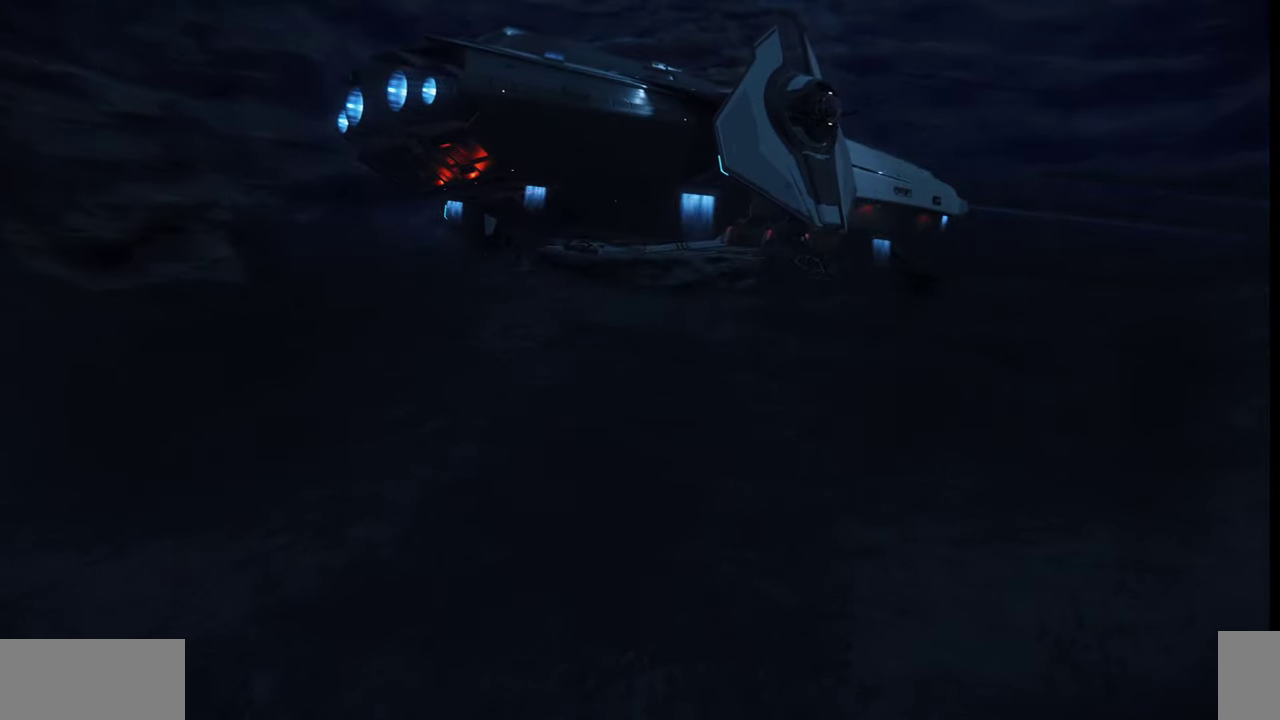
{"keys": [], "mouse": [], "events": []}
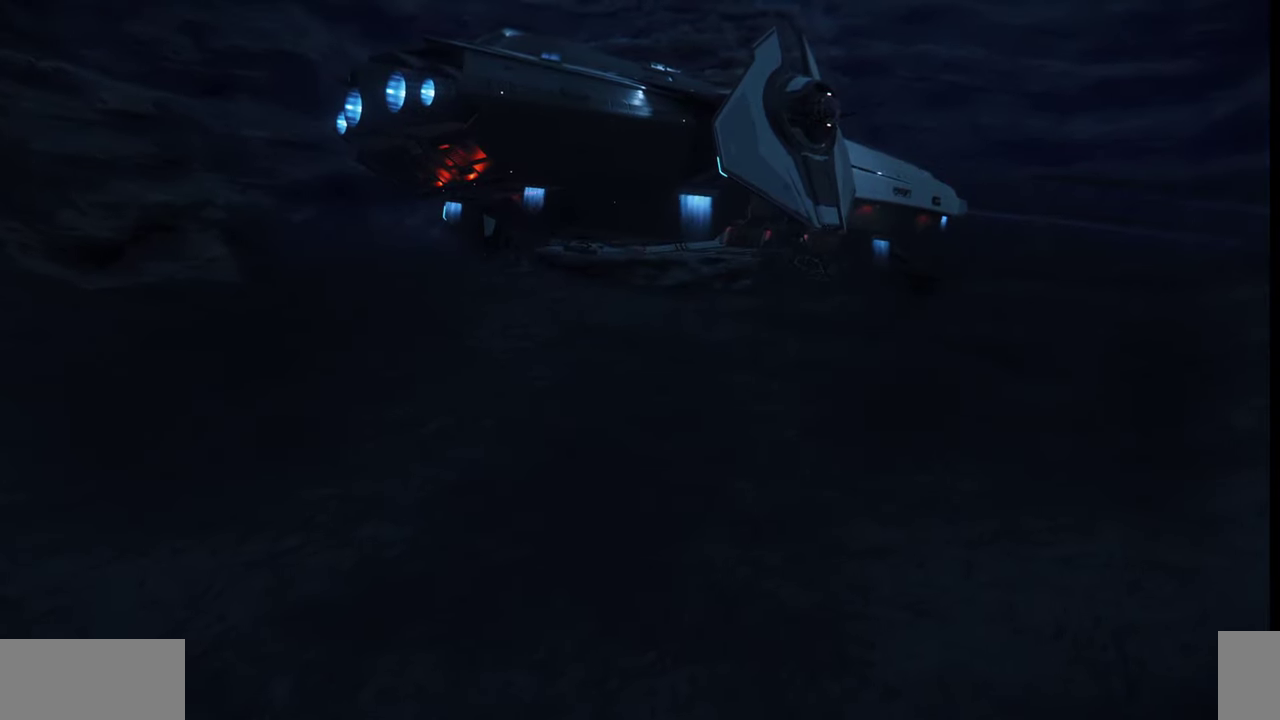
{"keys": [], "mouse": [], "events": []}
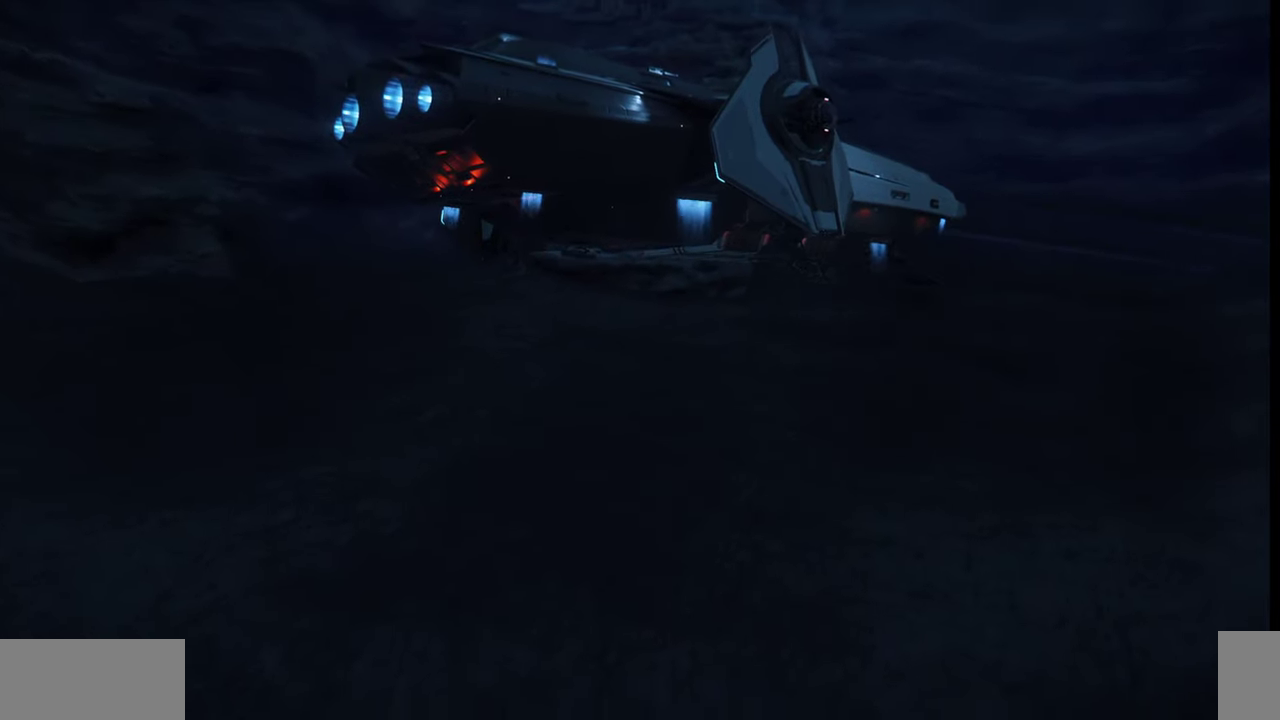
{"keys": [], "mouse": [], "events": []}
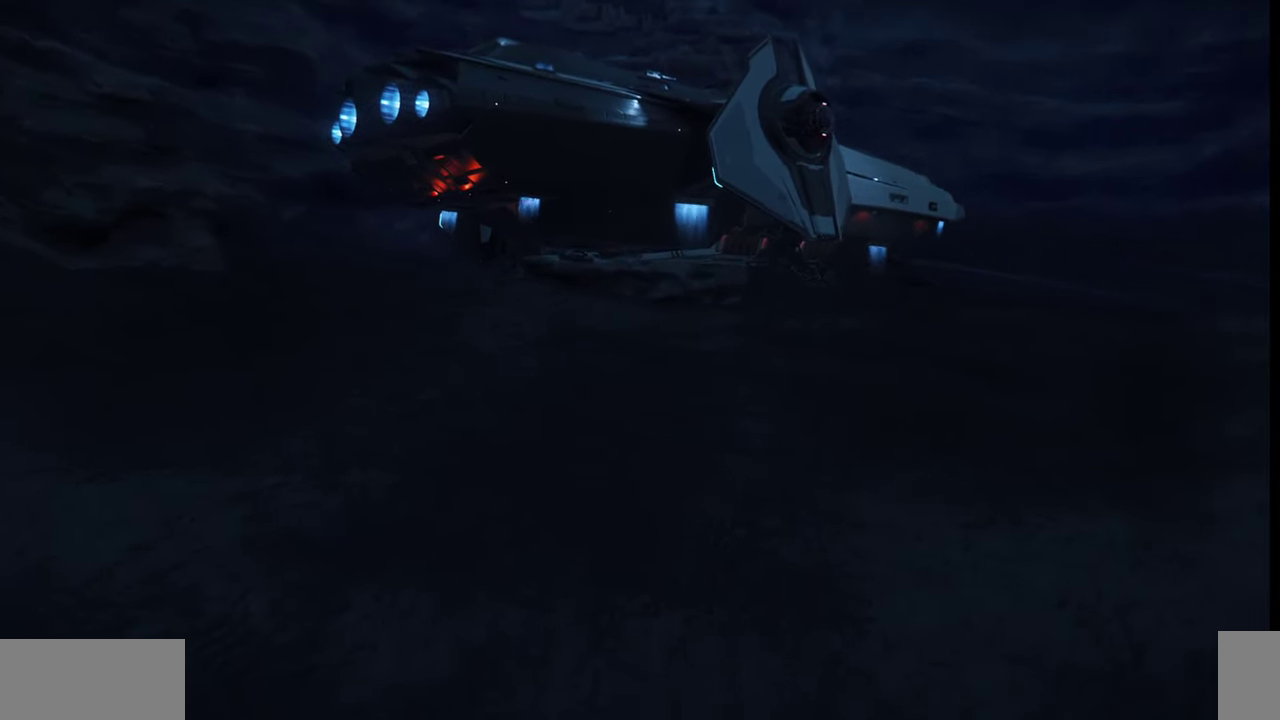
{"keys": [], "mouse": [], "events": []}